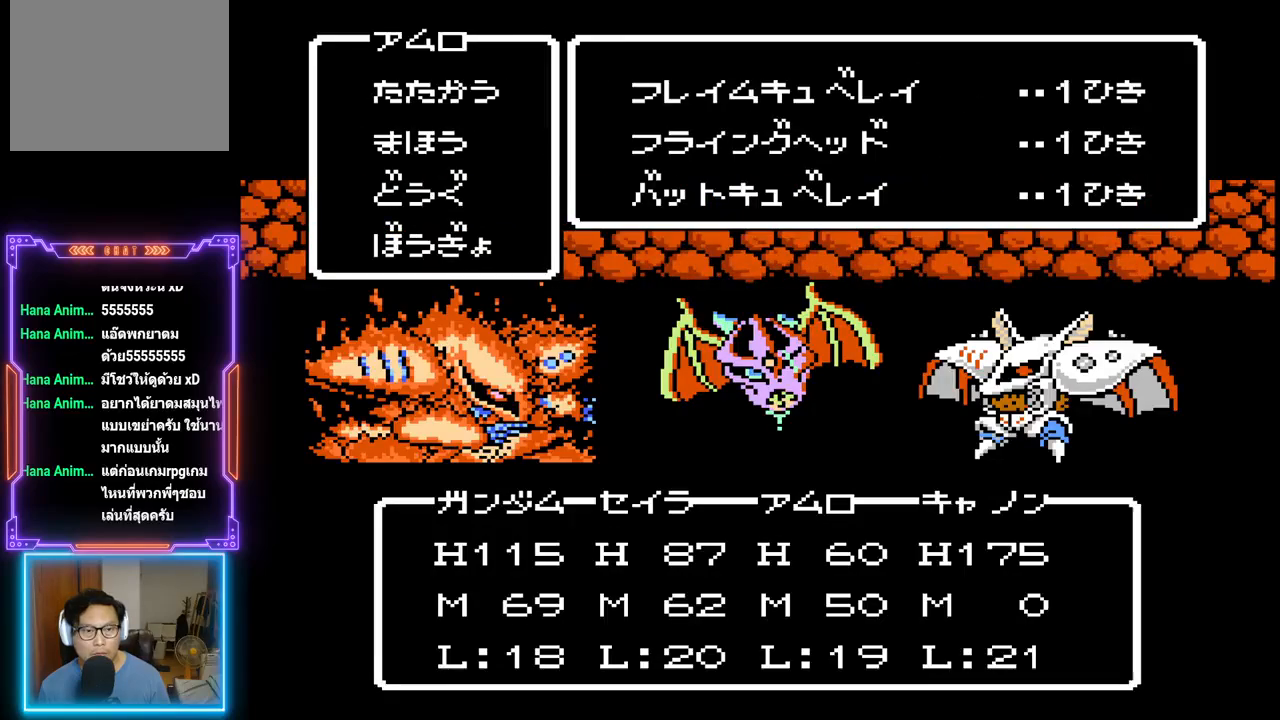
Gameplay with a controller (PlayStation layout); each line is a JSON object with the inputs held at the frame after it. "events" lists button and stick changes between this image and that frame as [ms after this image, input, new state], when the widget could be followed in between. Not read: L3 R3 left_stick right_stick.
{"buttons": [], "events": [[117, "DPAD_DOWN", "up"], [200, "CIRCLE", "down"], [400, "CIRCLE", "up"]]}
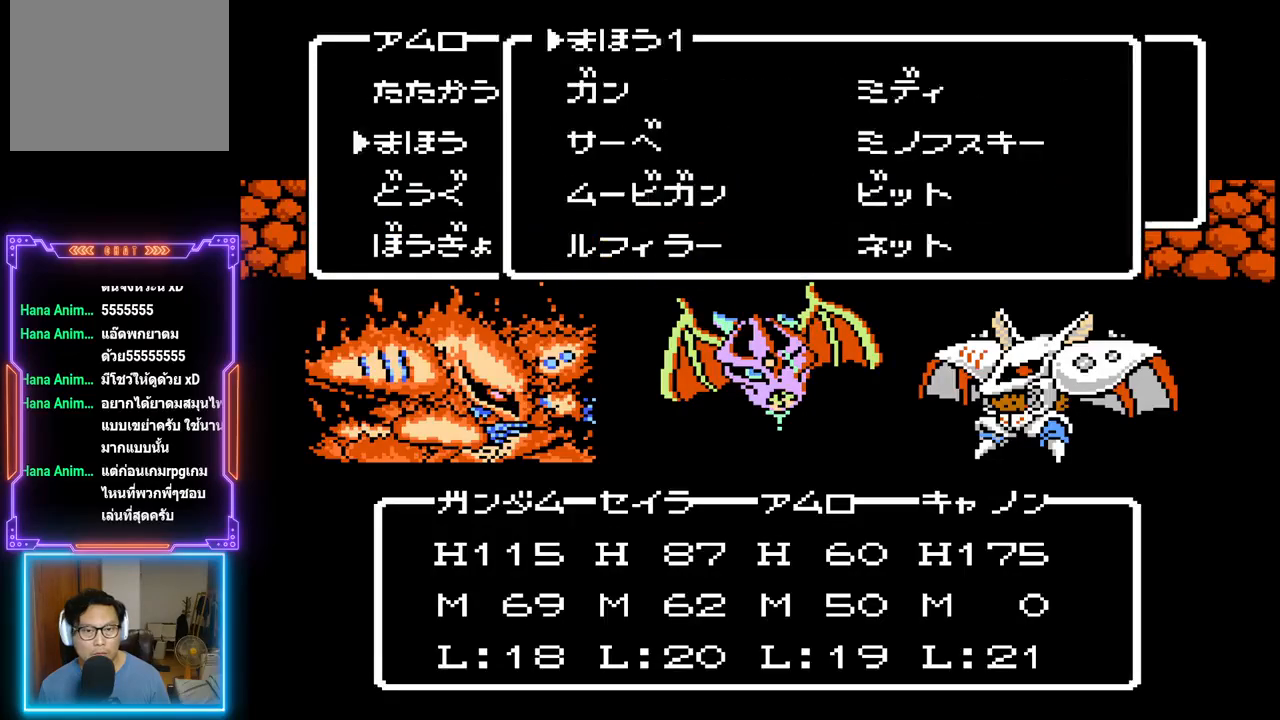
{"buttons": ["DPAD_DOWN"], "events": [[300, "DPAD_DOWN", "down"], [433, "DPAD_DOWN", "up"], [500, "DPAD_DOWN", "down"]]}
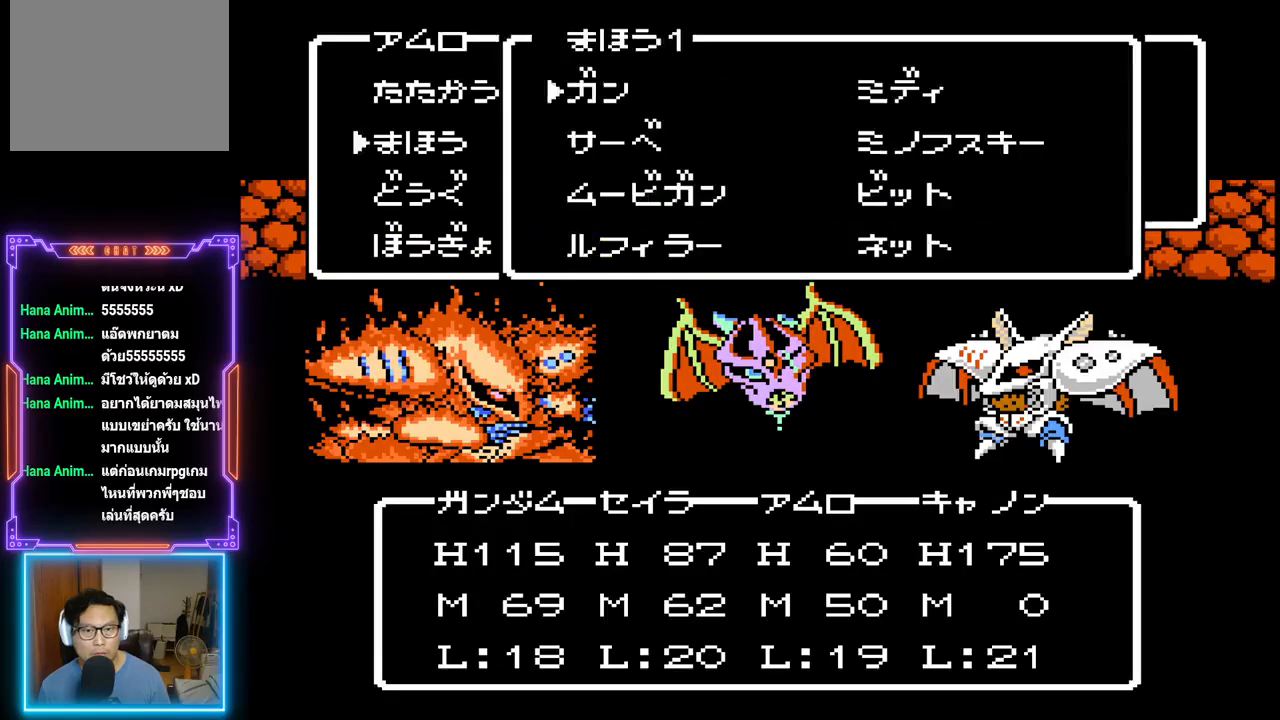
{"buttons": [], "events": [[133, "DPAD_DOWN", "up"], [200, "DPAD_DOWN", "down"], [333, "DPAD_DOWN", "up"]]}
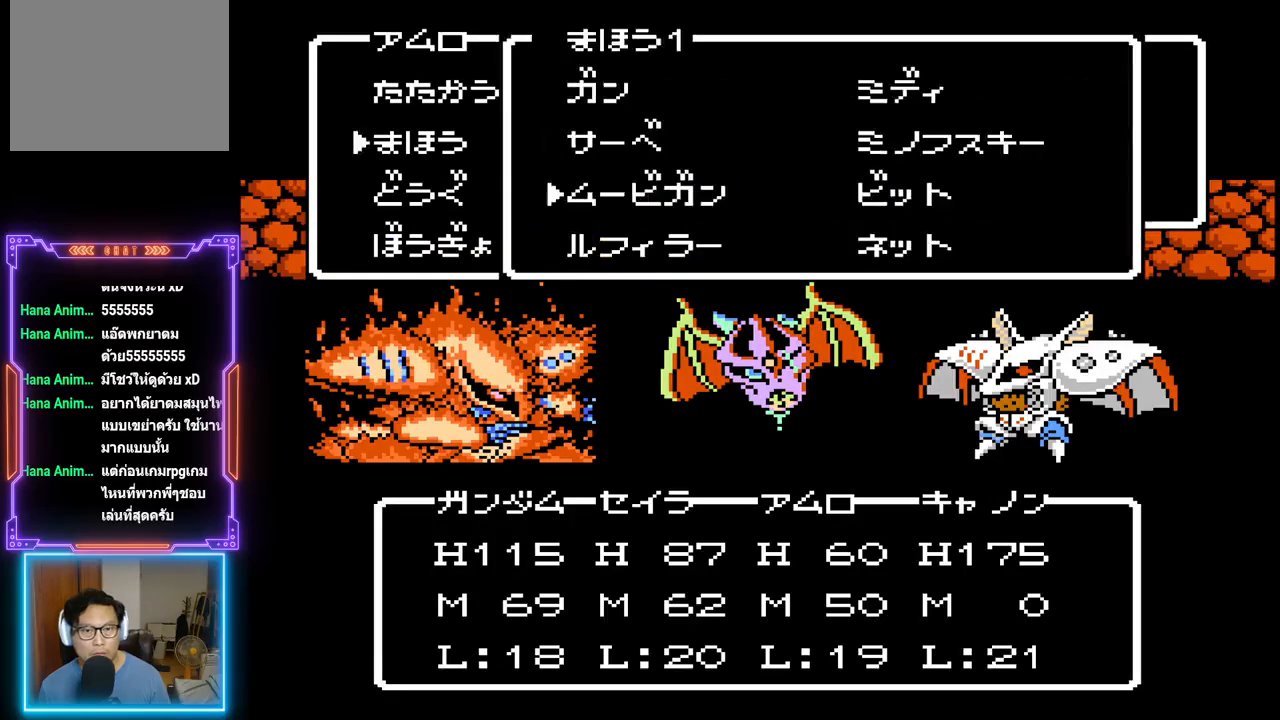
{"buttons": [], "events": [[17, "CIRCLE", "down"], [183, "CIRCLE", "up"]]}
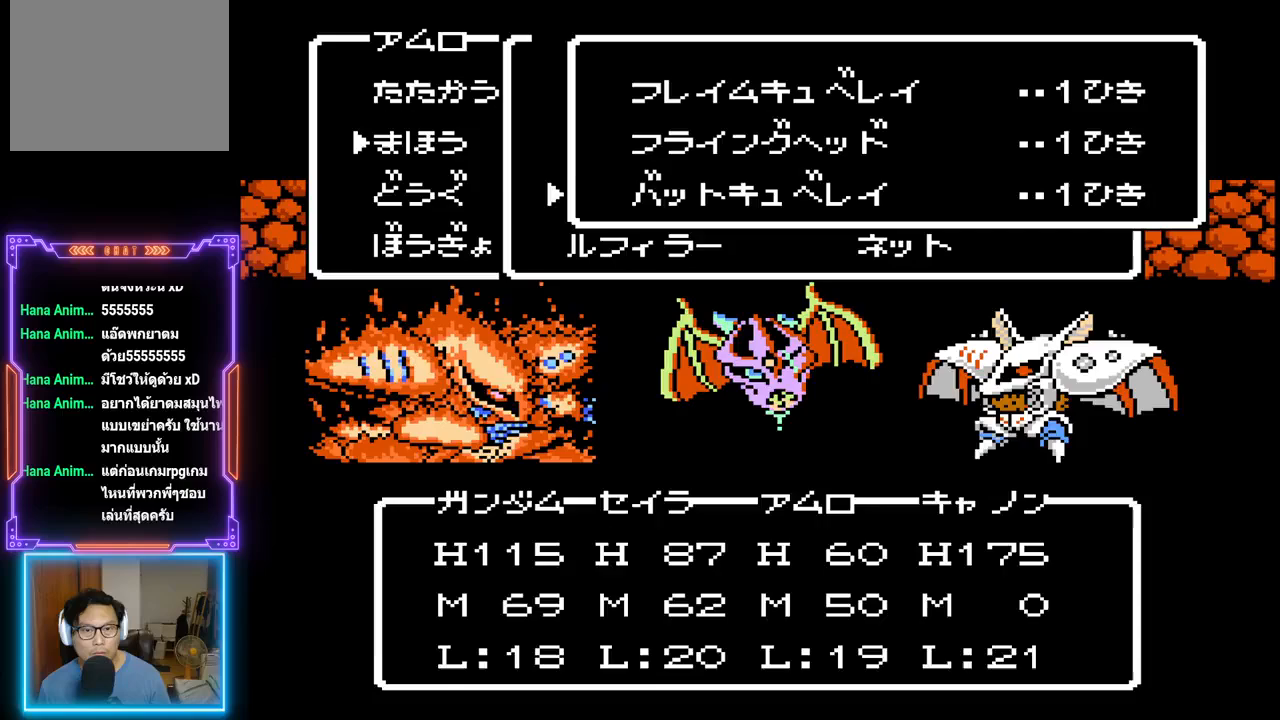
{"buttons": [], "events": []}
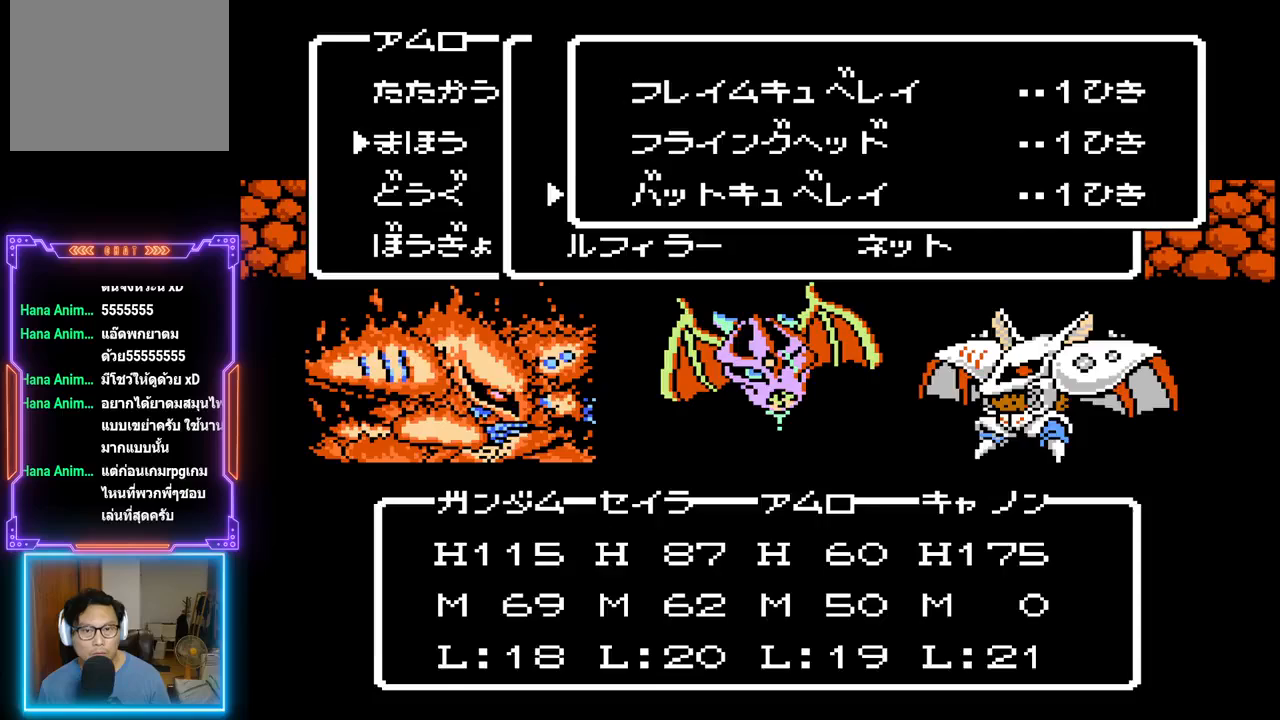
{"buttons": [], "events": [[250, "CIRCLE", "down"], [483, "CIRCLE", "up"]]}
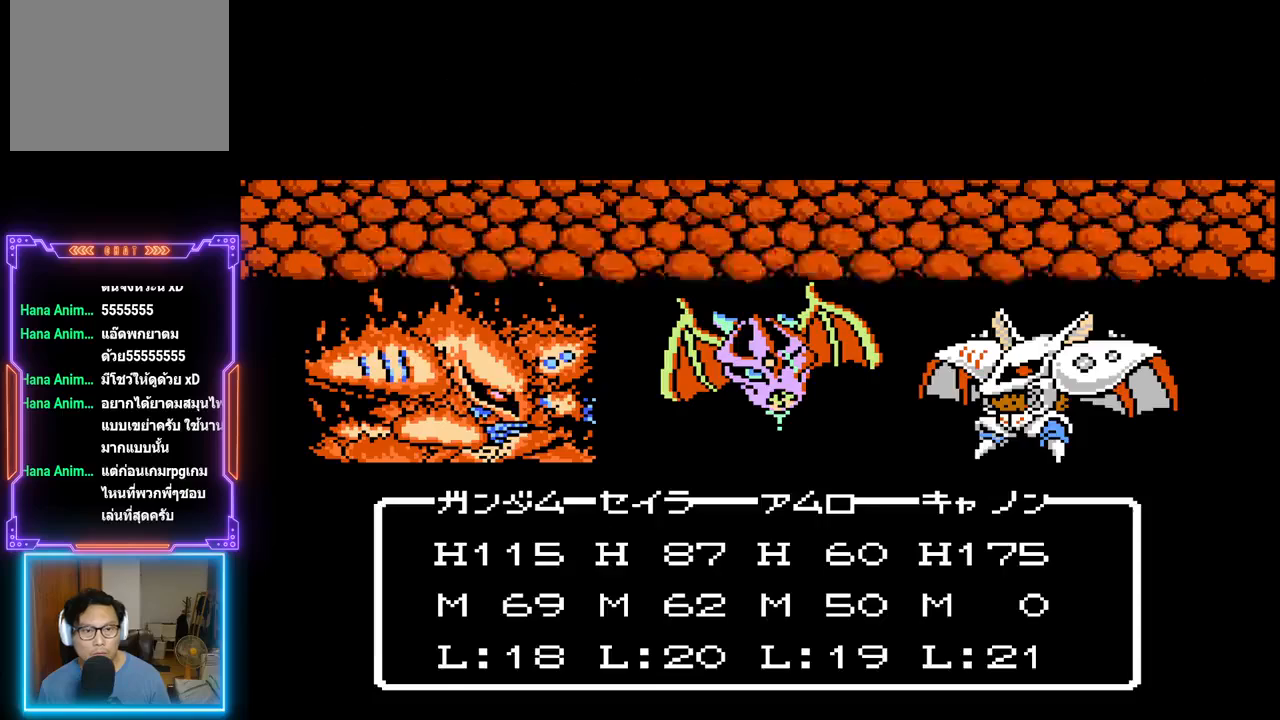
{"buttons": [], "events": []}
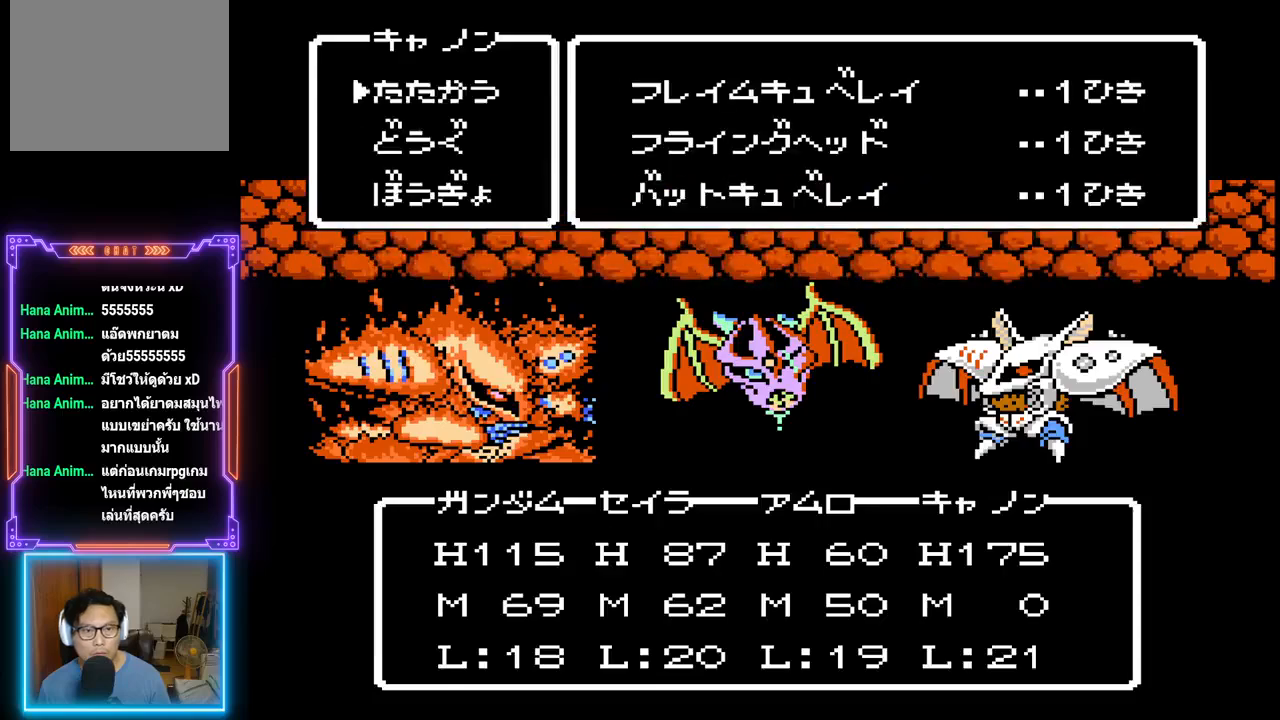
{"buttons": [], "events": [[100, "CIRCLE", "down"], [267, "CIRCLE", "up"]]}
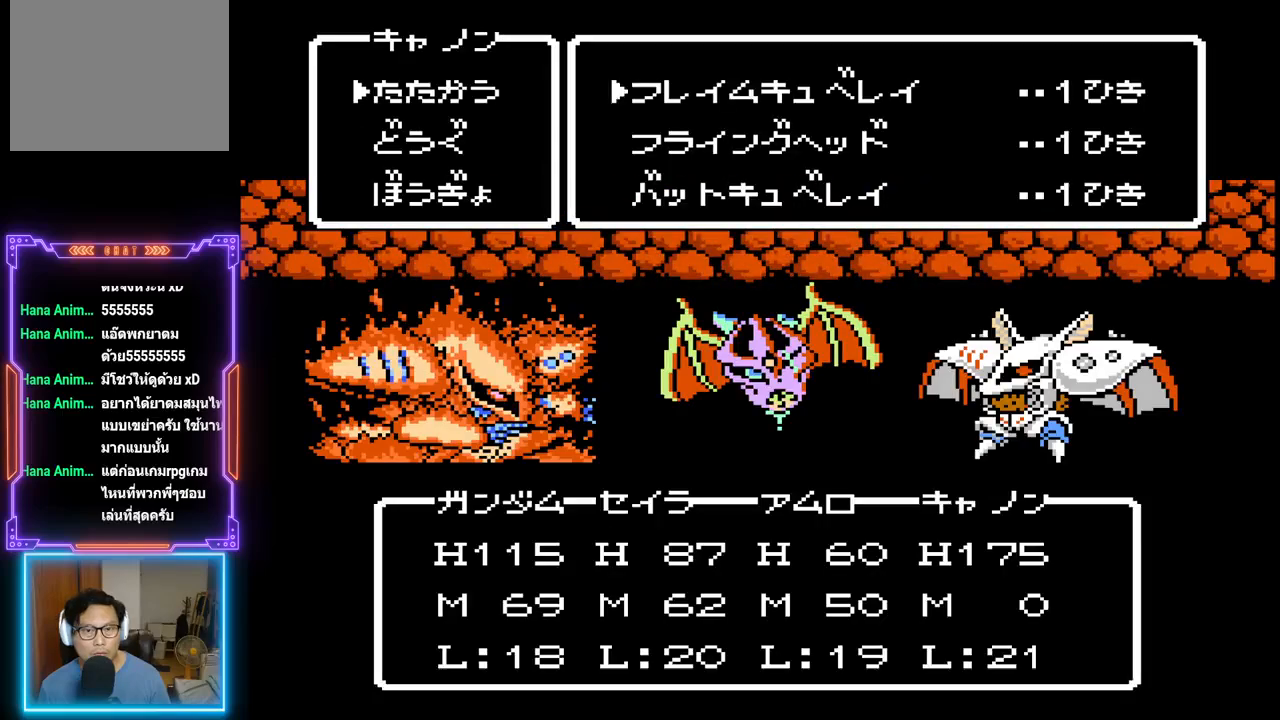
{"buttons": ["CIRCLE"], "events": [[50, "DPAD_DOWN", "down"], [200, "DPAD_DOWN", "up"], [350, "CIRCLE", "down"]]}
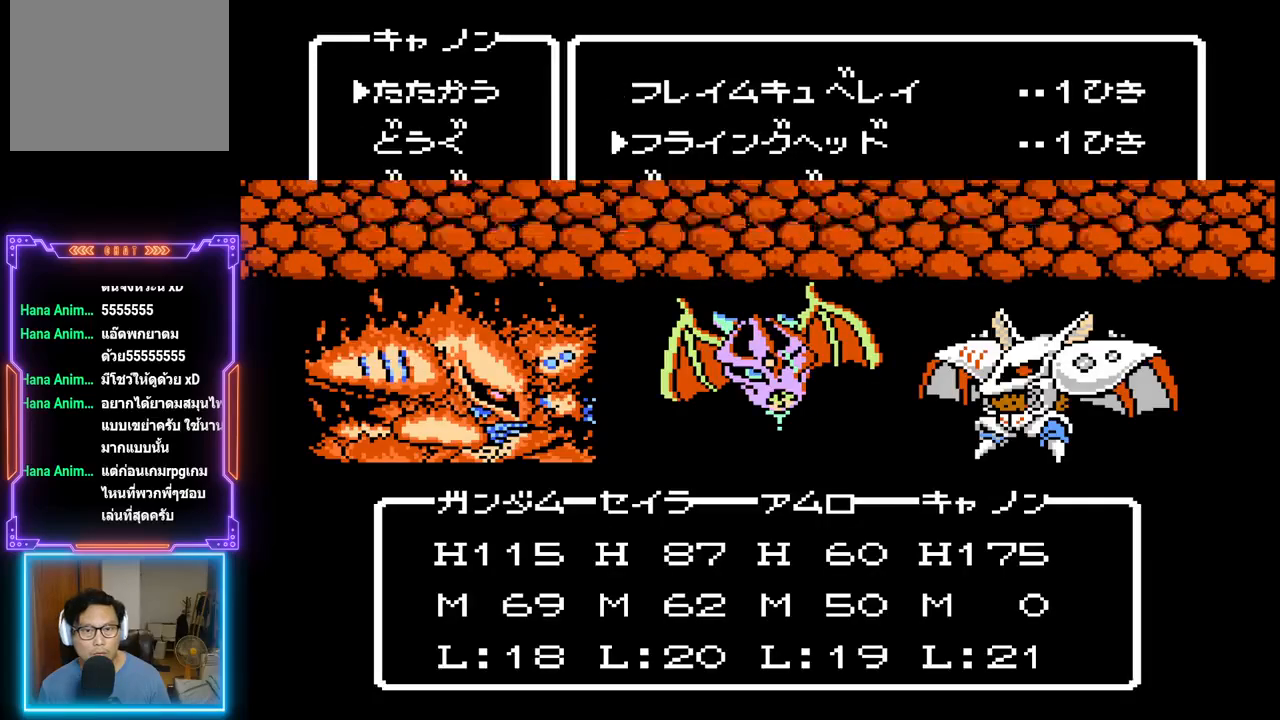
{"buttons": ["TRIANGLE"], "events": [[33, "CIRCLE", "up"], [267, "TRIANGLE", "down"]]}
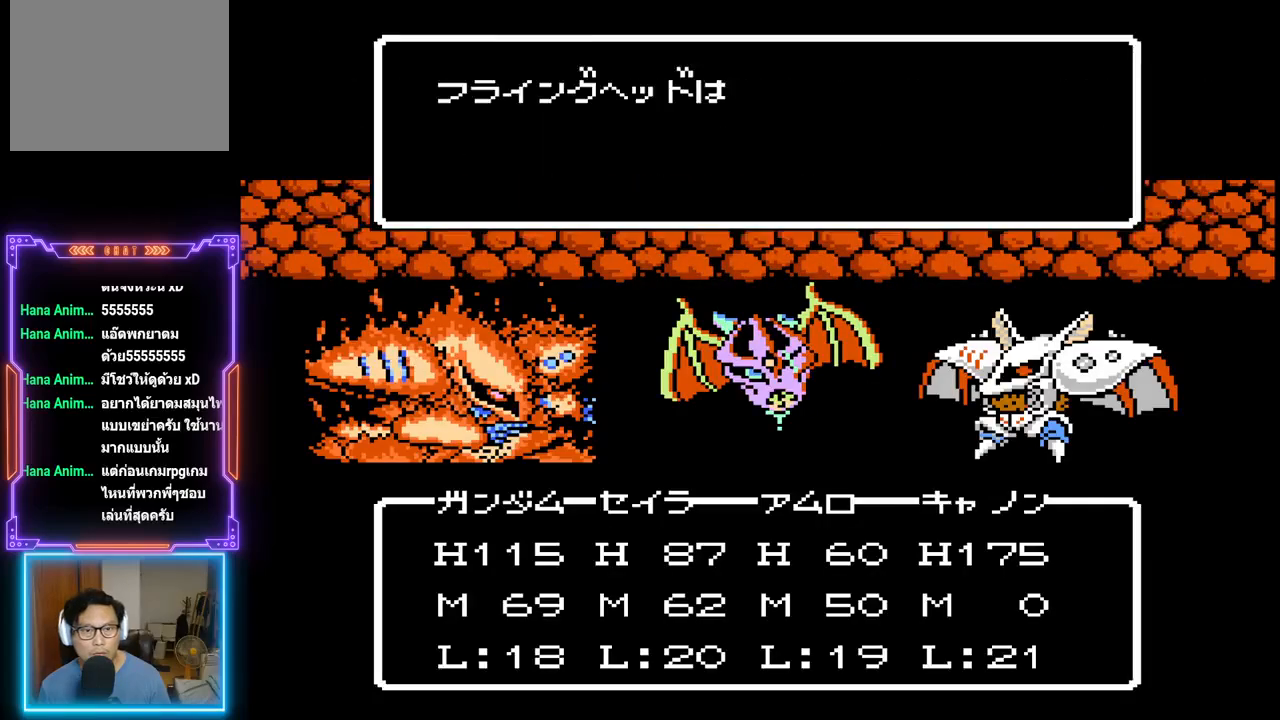
{"buttons": ["TRIANGLE"], "events": []}
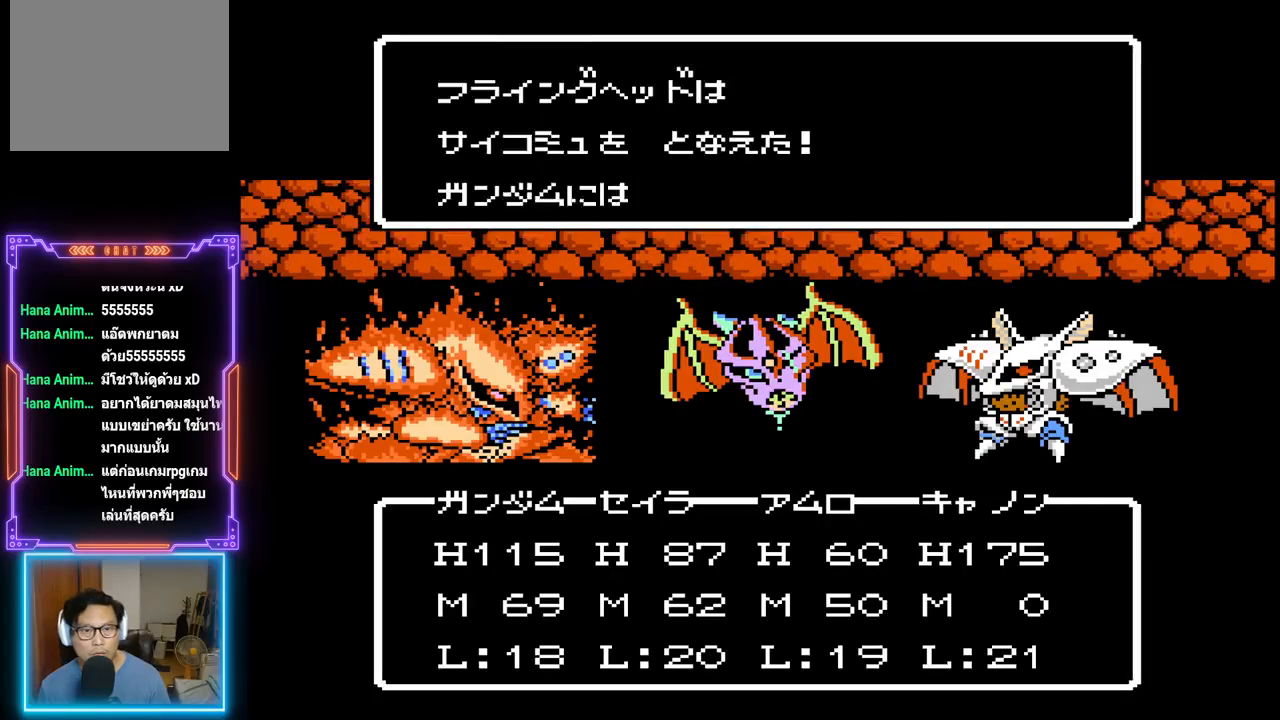
{"buttons": ["TRIANGLE"], "events": []}
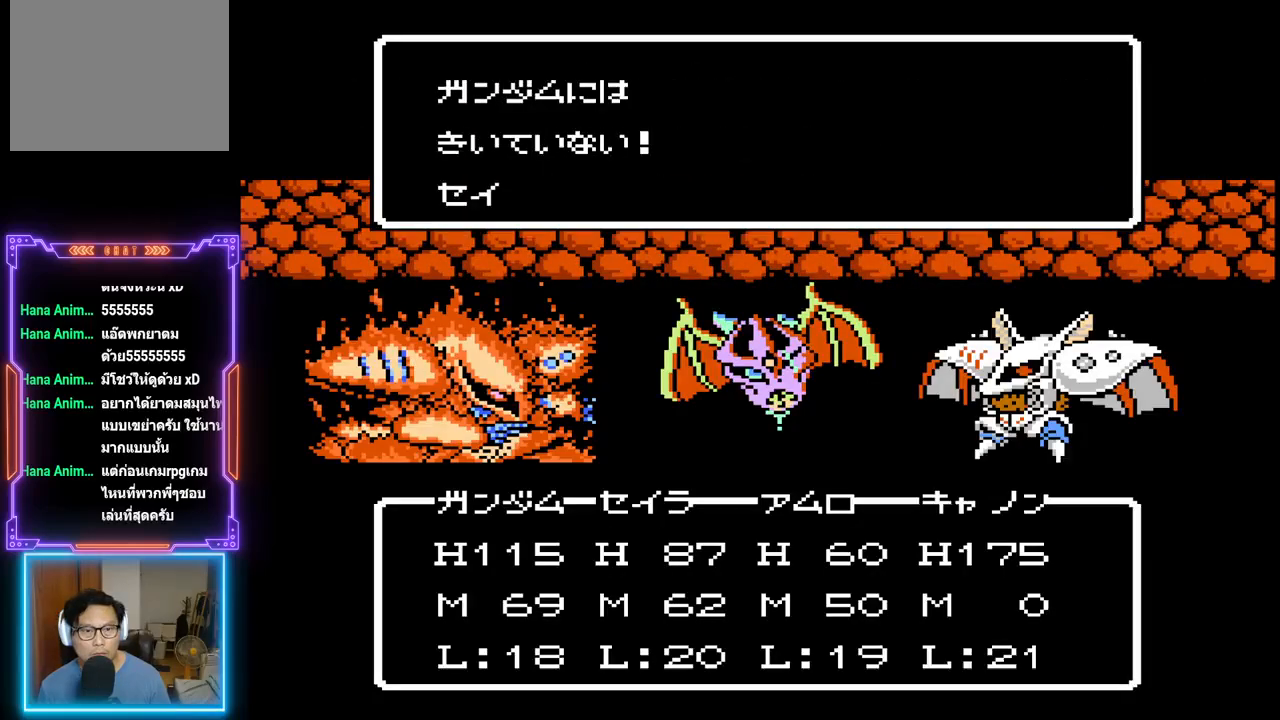
{"buttons": ["TRIANGLE"], "events": []}
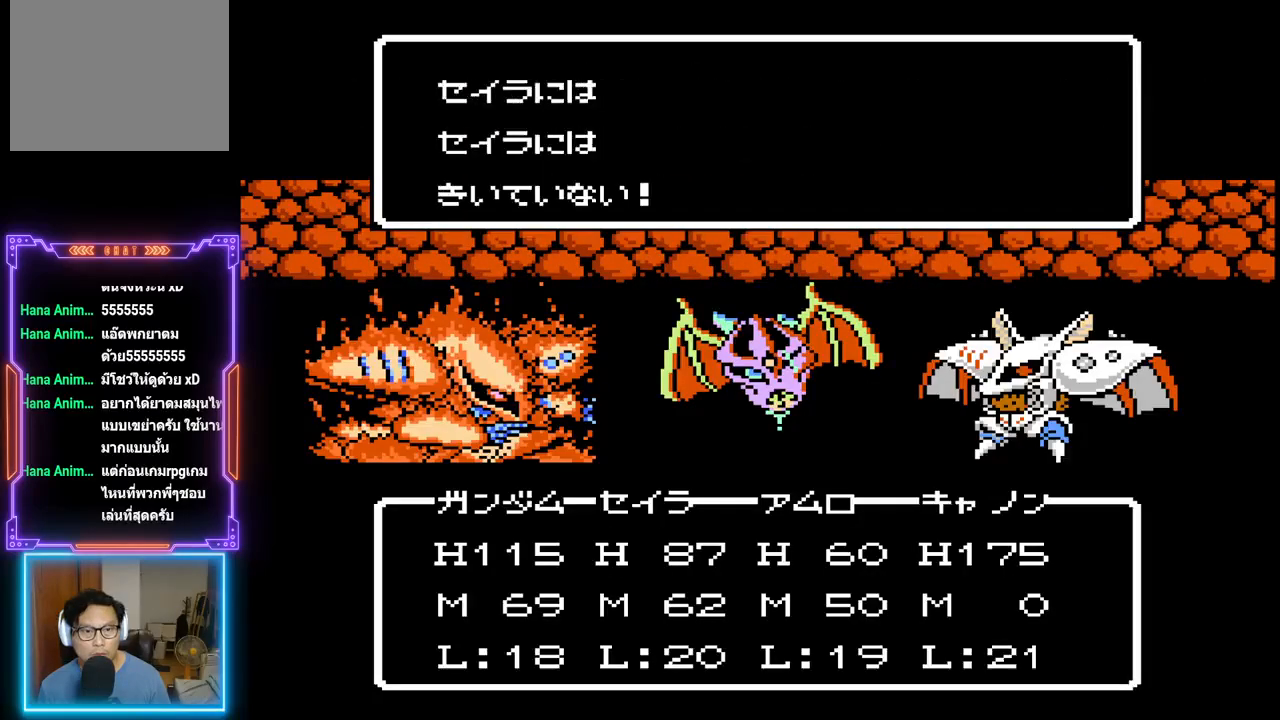
{"buttons": ["TRIANGLE"], "events": []}
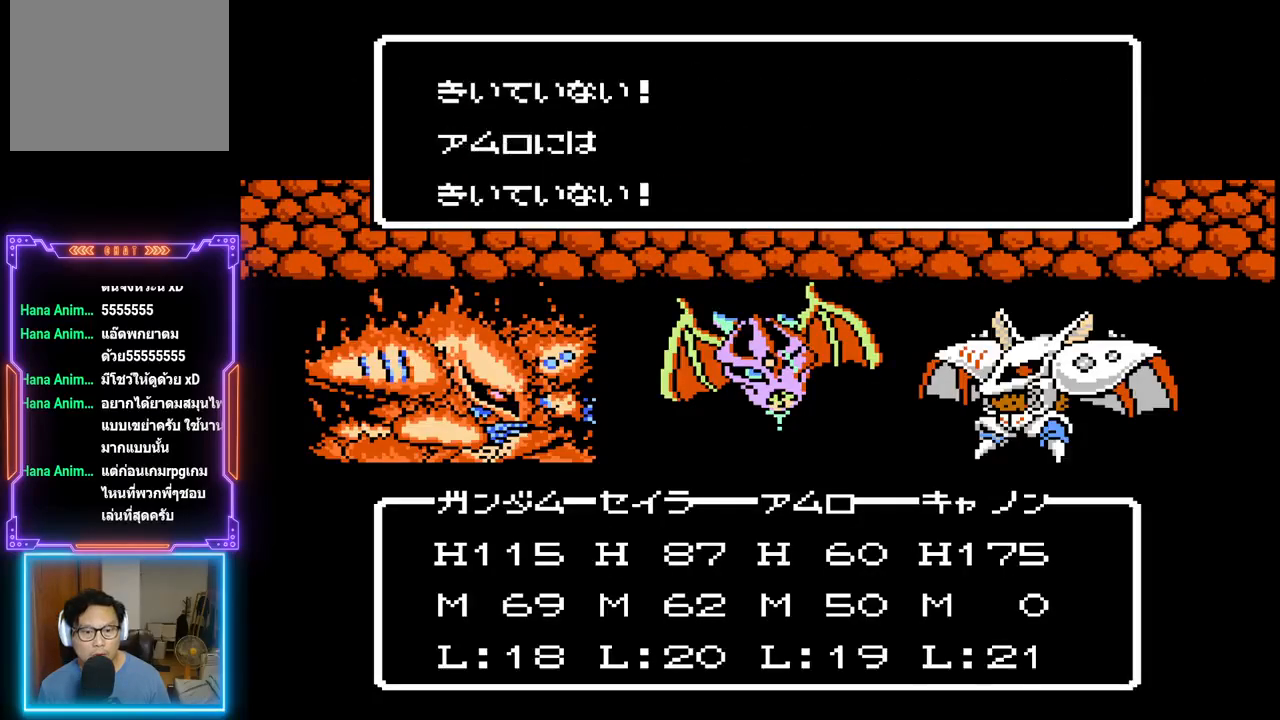
{"buttons": ["TRIANGLE"], "events": []}
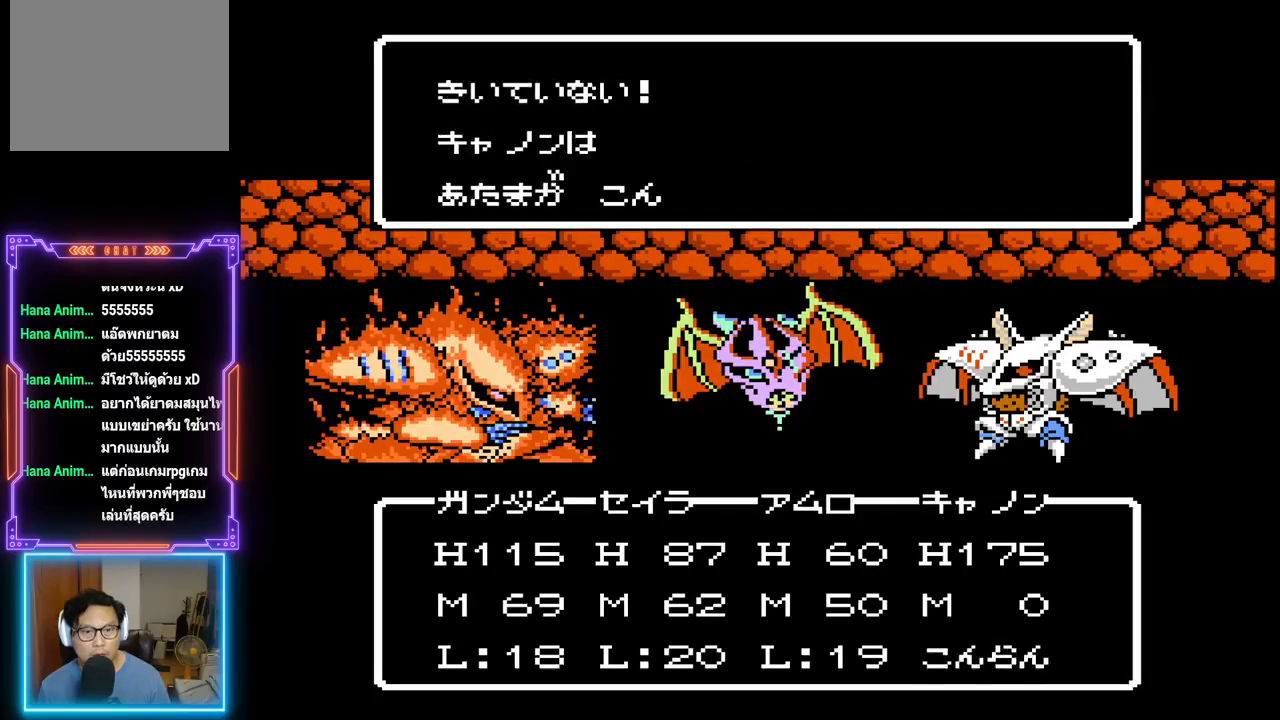
{"buttons": ["TRIANGLE"], "events": []}
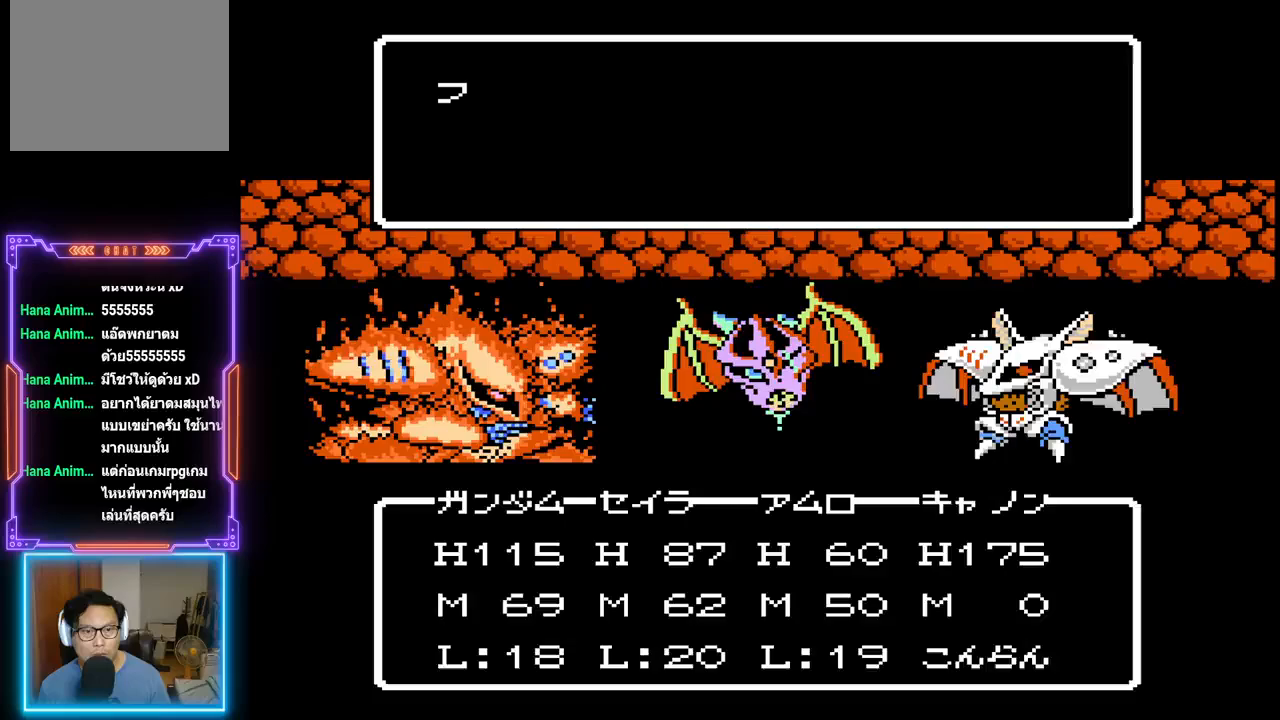
{"buttons": ["TRIANGLE"], "events": []}
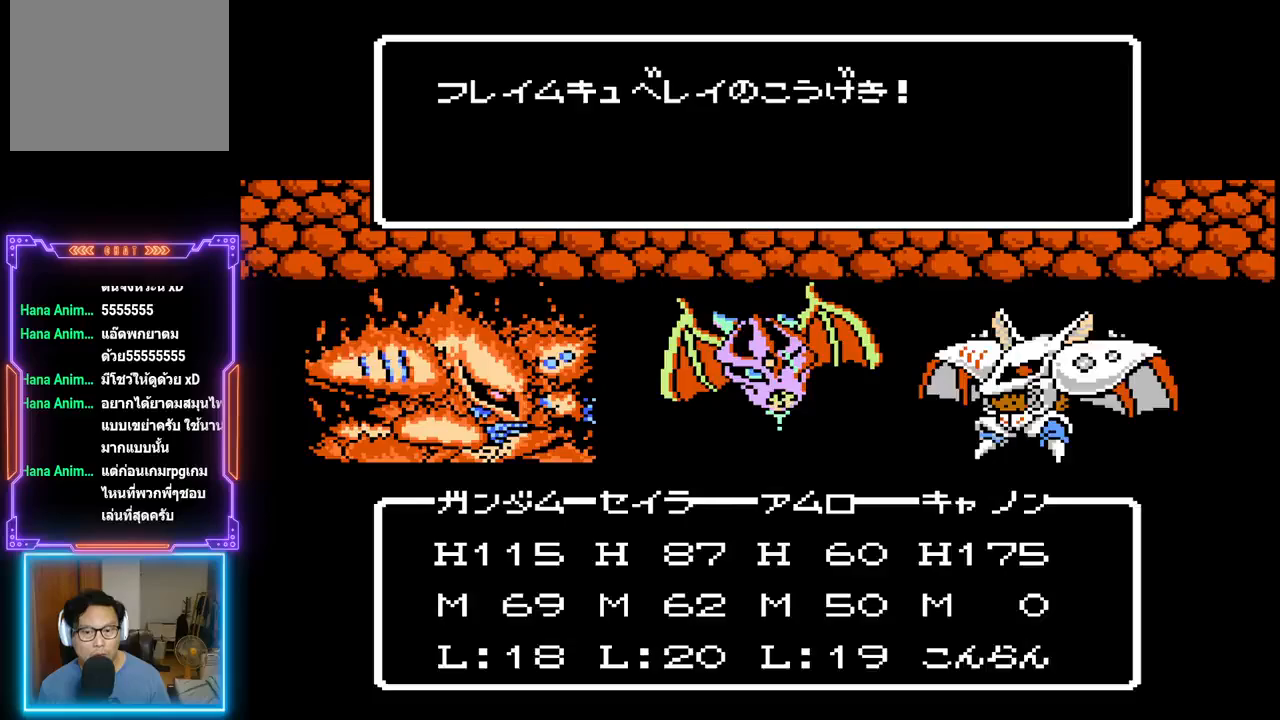
{"buttons": ["TRIANGLE"], "events": []}
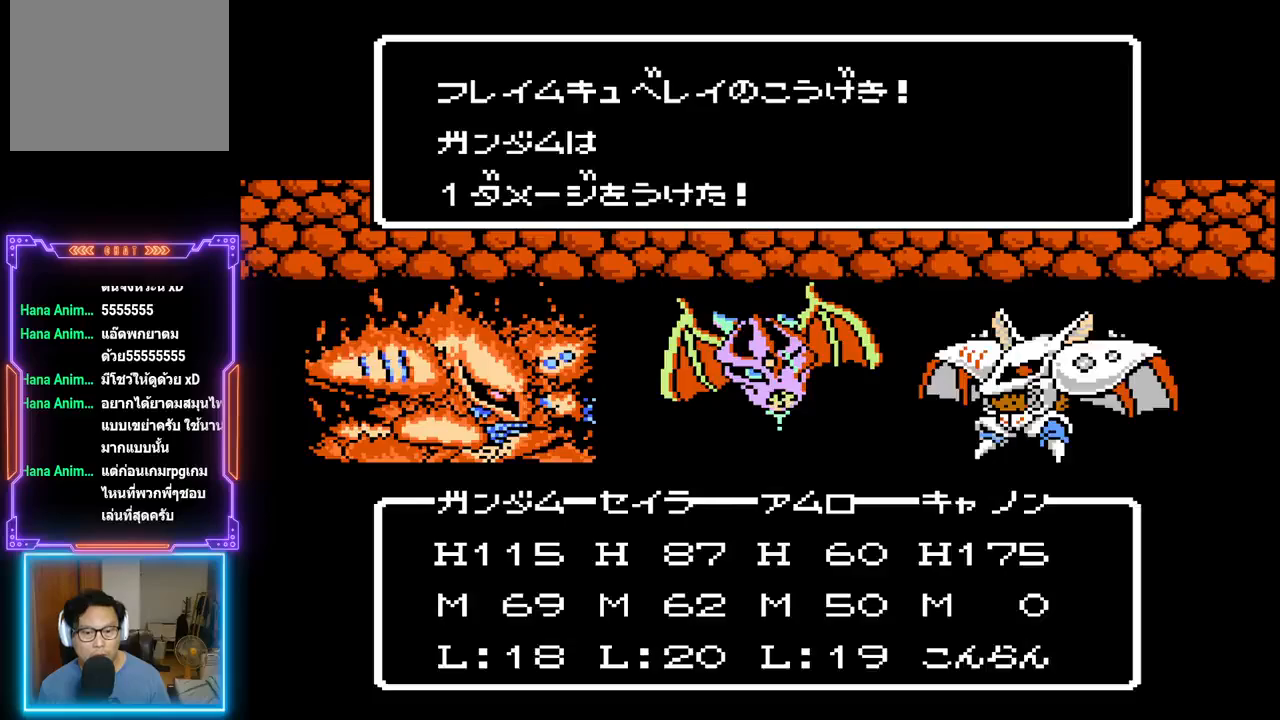
{"buttons": ["TRIANGLE"], "events": []}
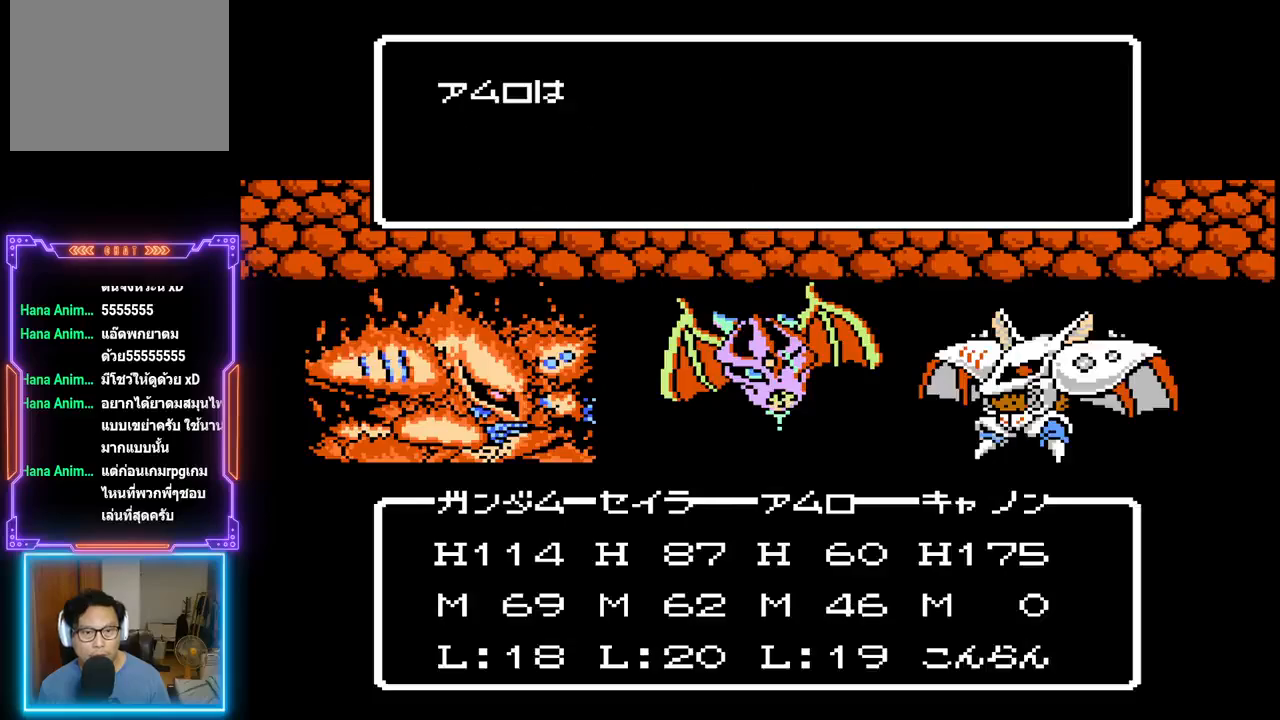
{"buttons": ["TRIANGLE"], "events": []}
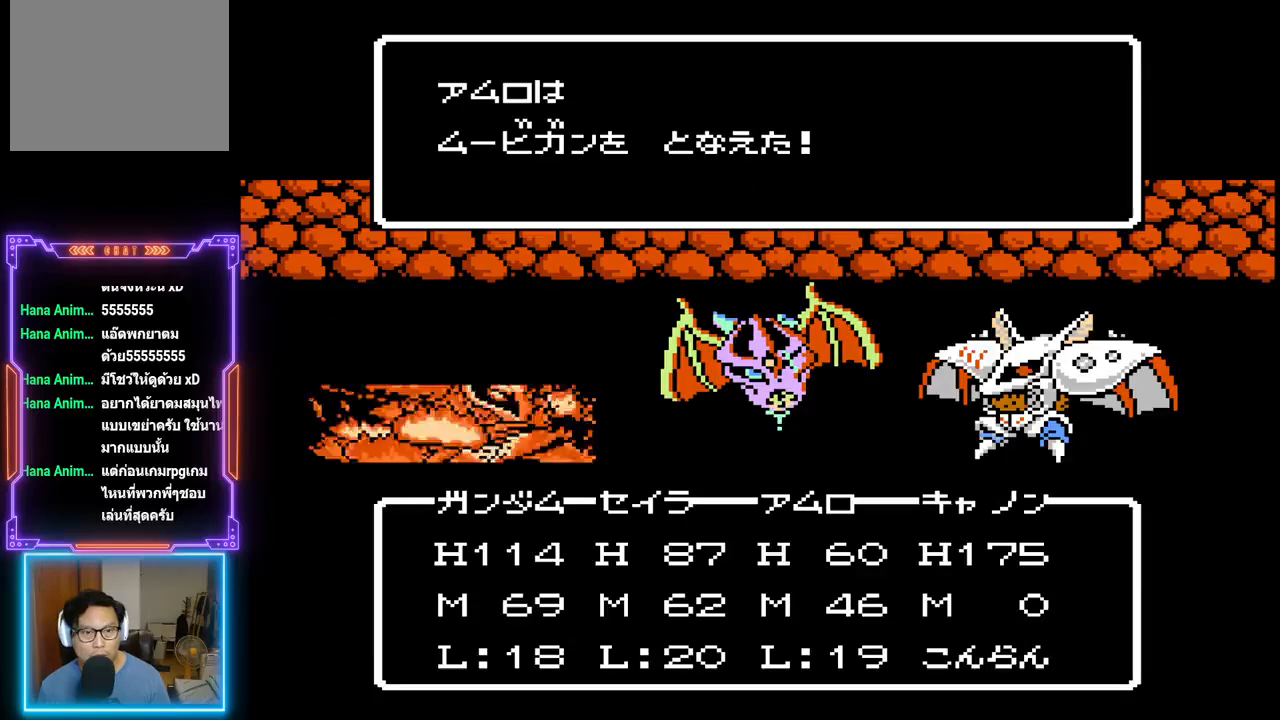
{"buttons": ["TRIANGLE"], "events": []}
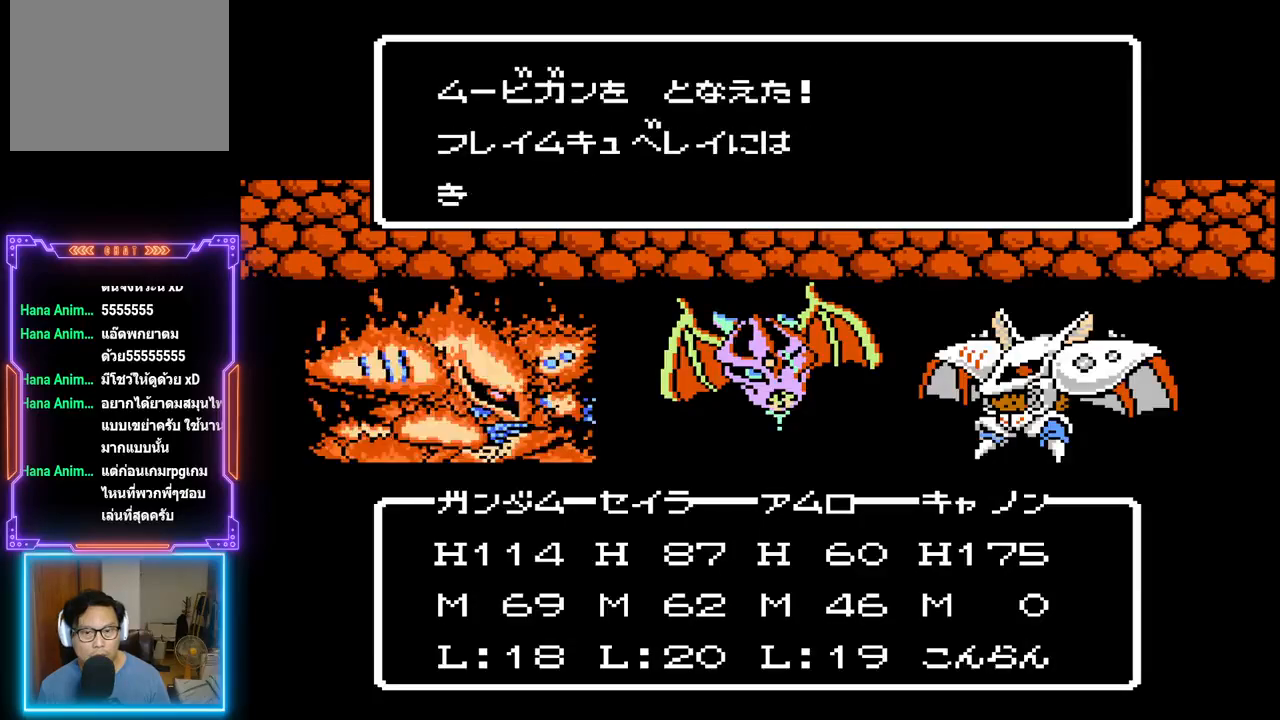
{"buttons": ["TRIANGLE"], "events": []}
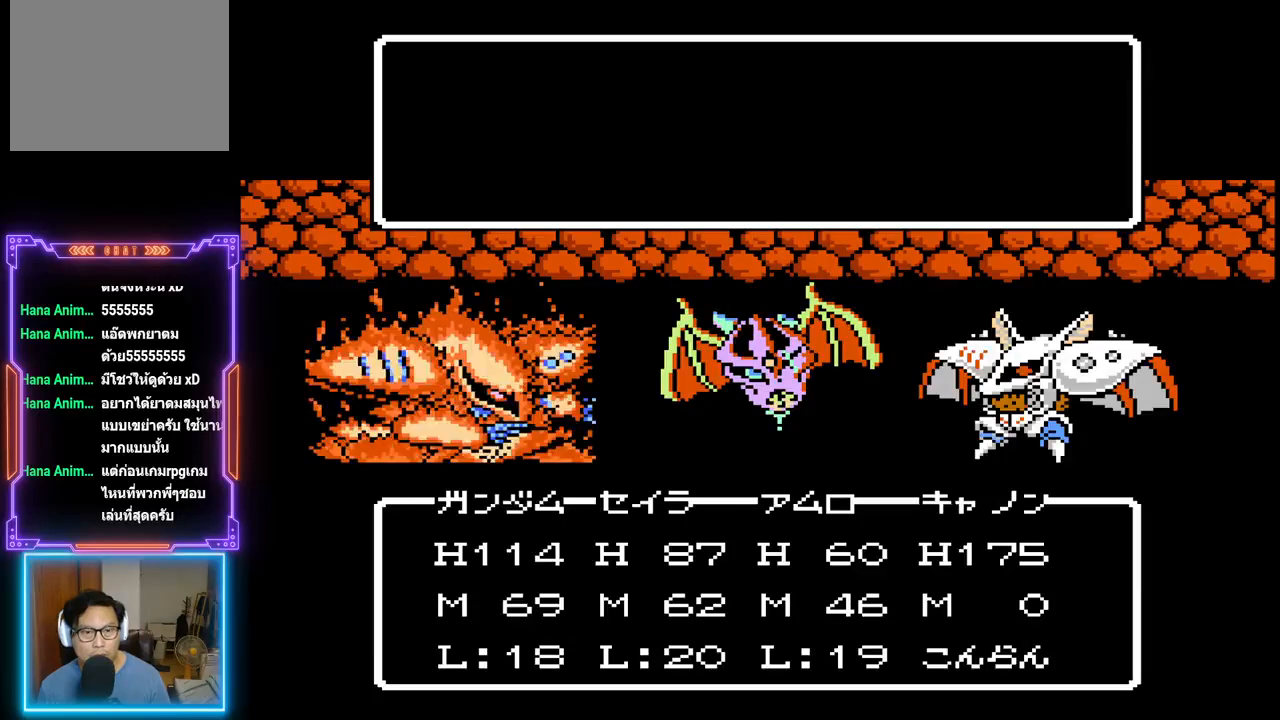
{"buttons": ["TRIANGLE"], "events": []}
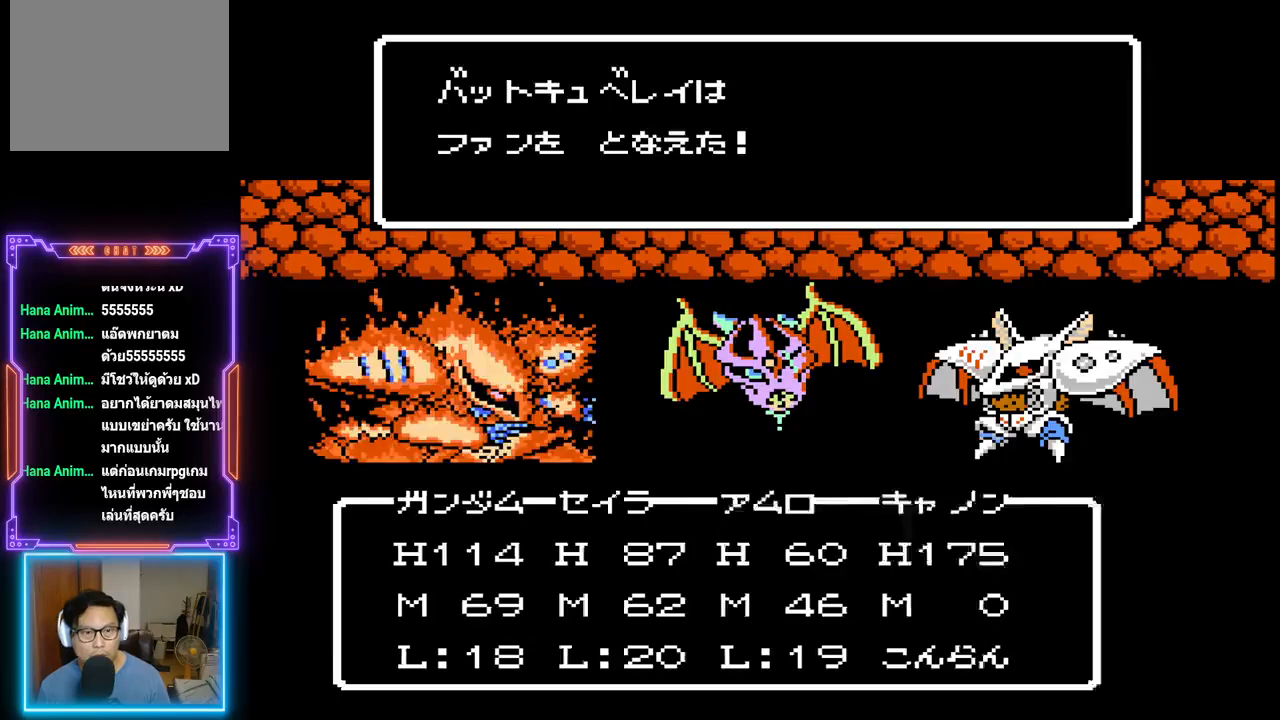
{"buttons": ["TRIANGLE"], "events": []}
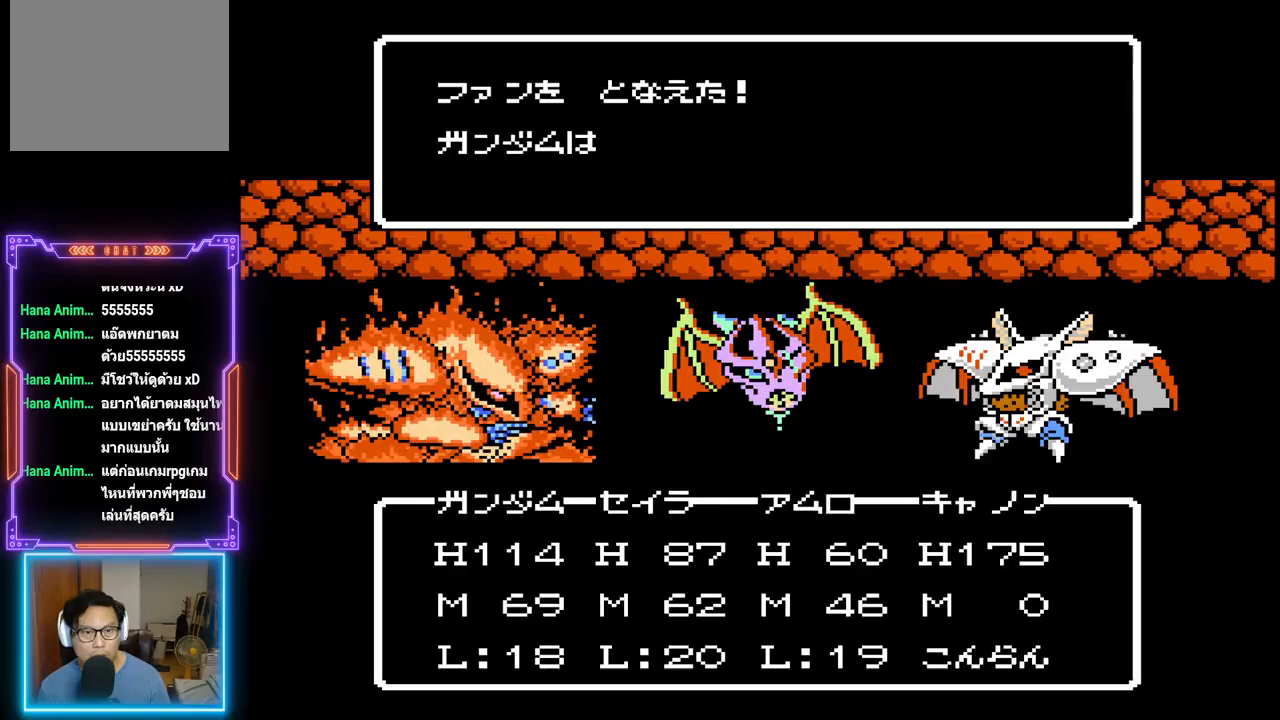
{"buttons": ["TRIANGLE"], "events": []}
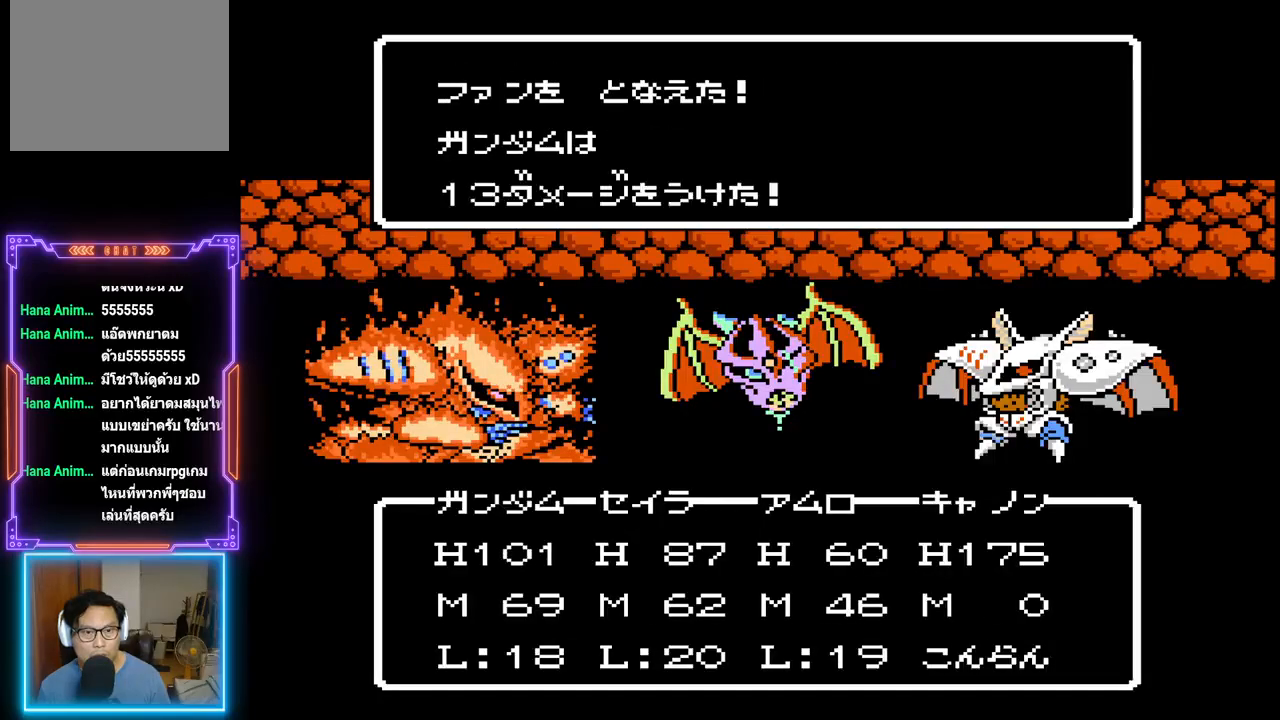
{"buttons": ["TRIANGLE"], "events": []}
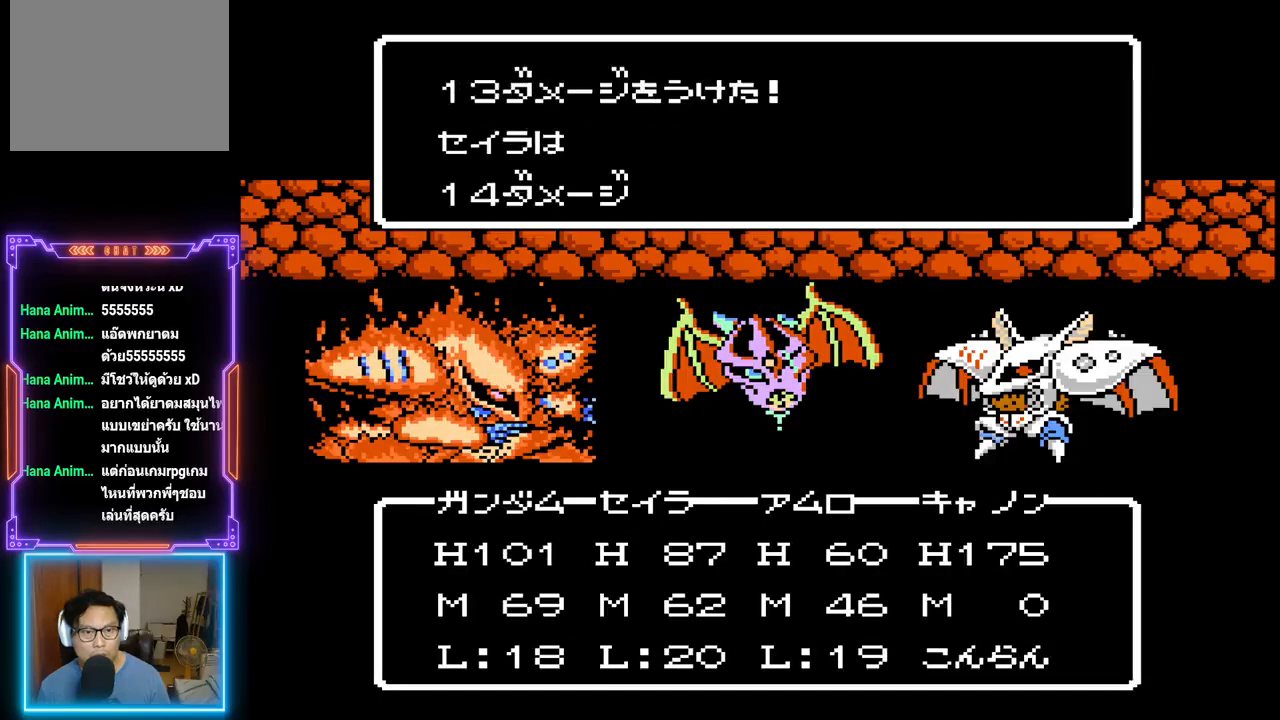
{"buttons": ["TRIANGLE"], "events": []}
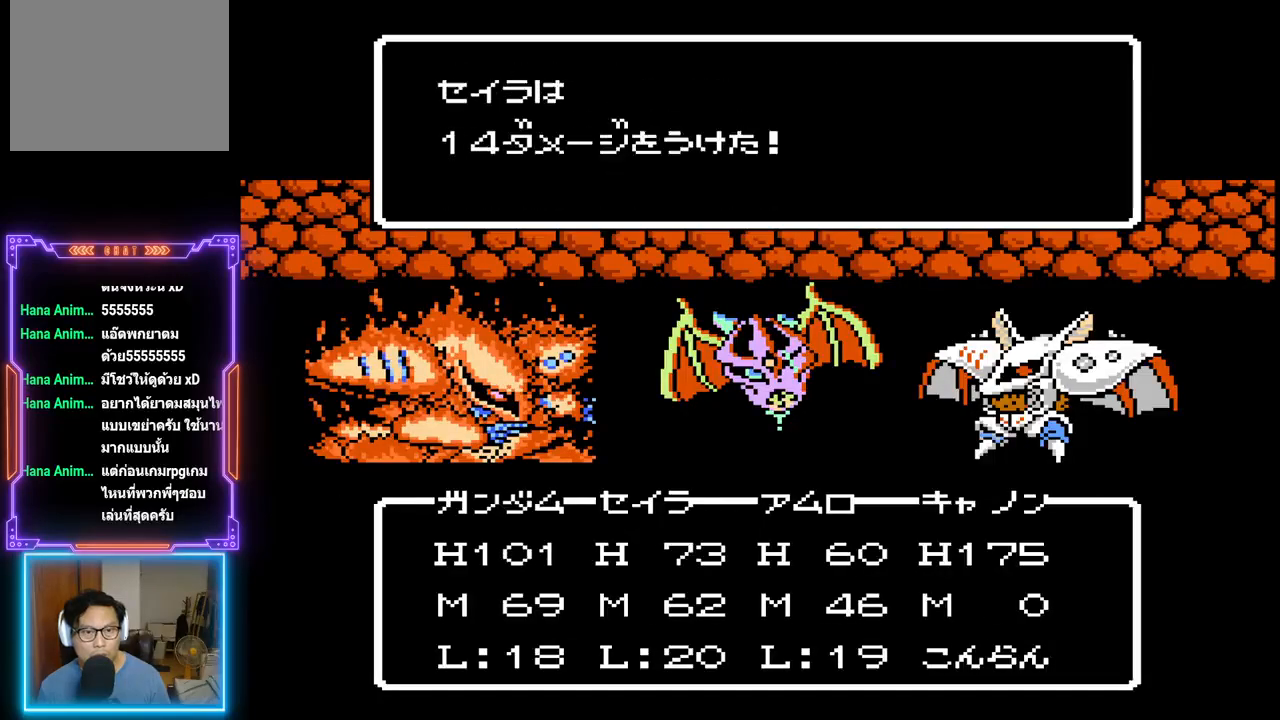
{"buttons": ["TRIANGLE"], "events": []}
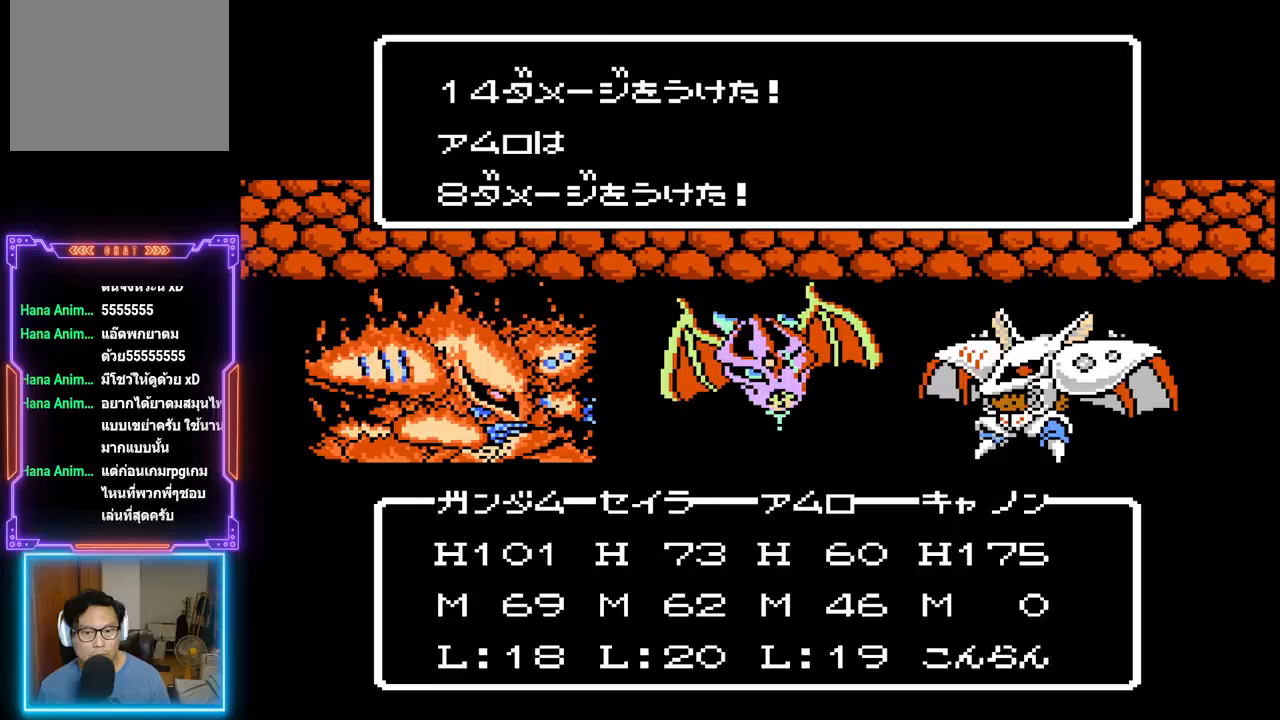
{"buttons": ["TRIANGLE"], "events": []}
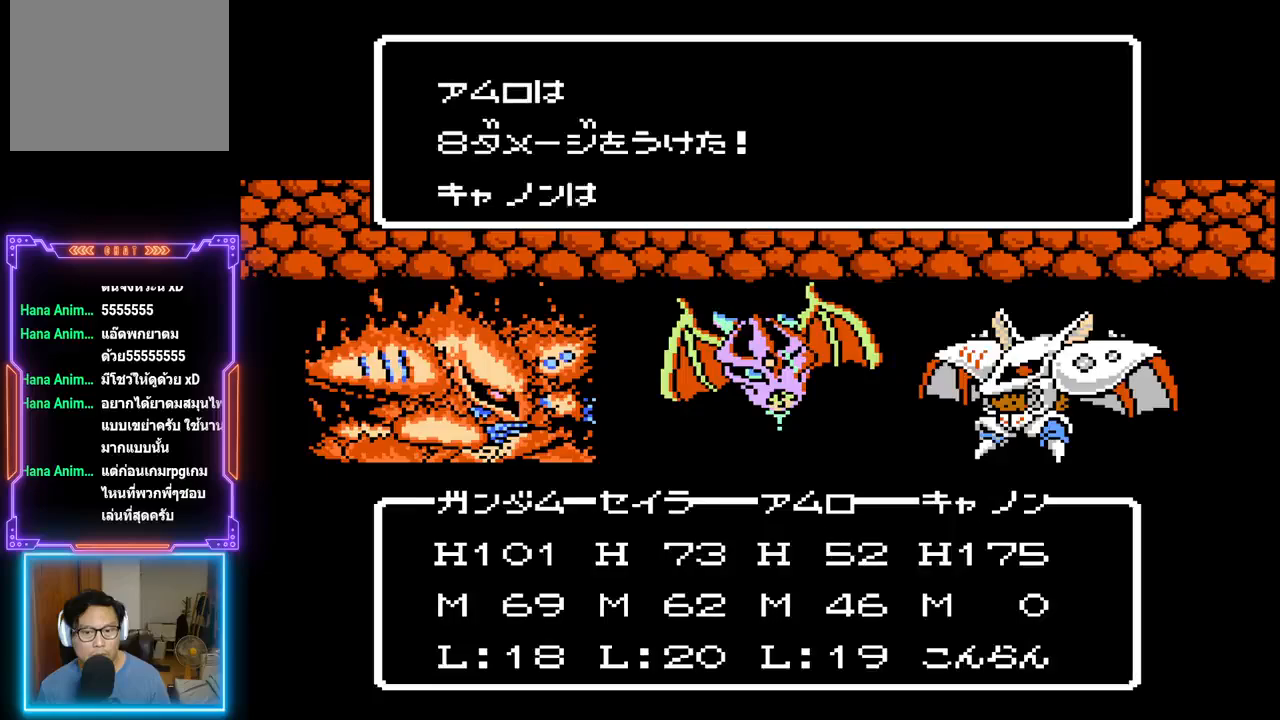
{"buttons": ["TRIANGLE"], "events": []}